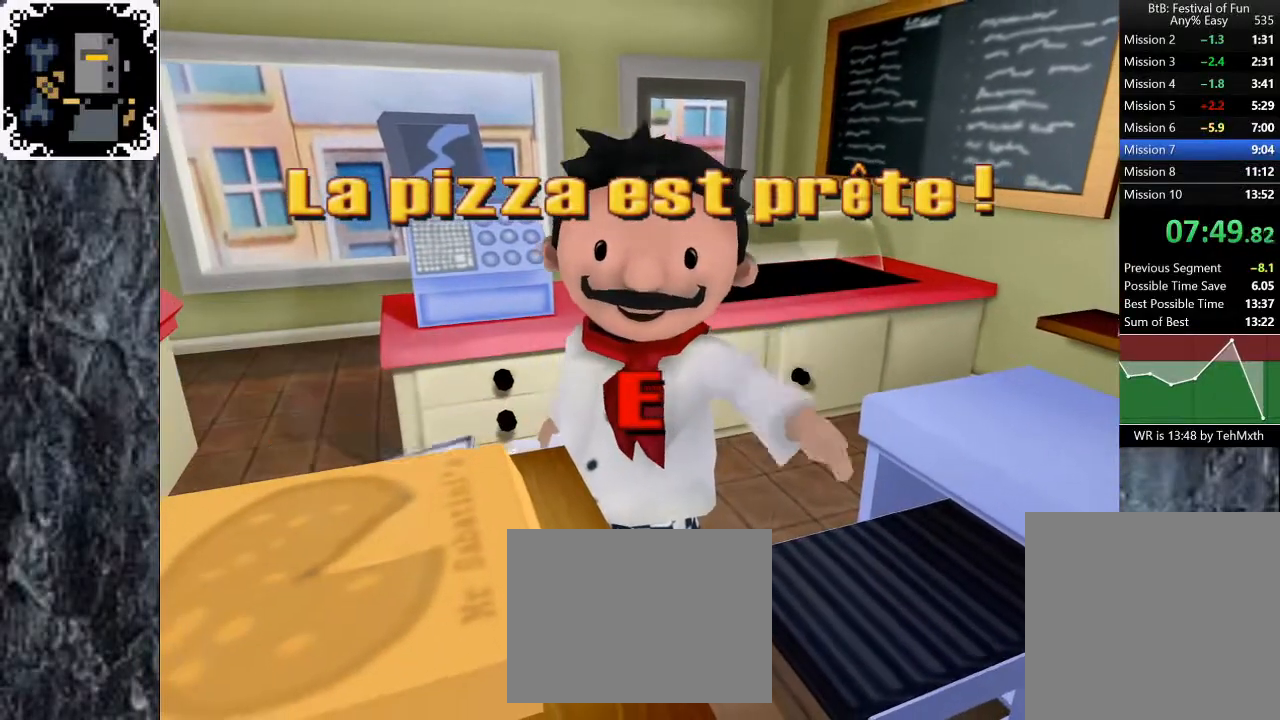
Gameplay with a controller (Xbox layout); each line is a JSON object with the inputs held at the frame after it. "button_events" lists button changes between this image and that frame as [ms after this image, input, new state], when the widget could be followed in between (sticks are given only as held states).
{"buttons": ["A"], "left_stick": "center", "right_stick": "center"}
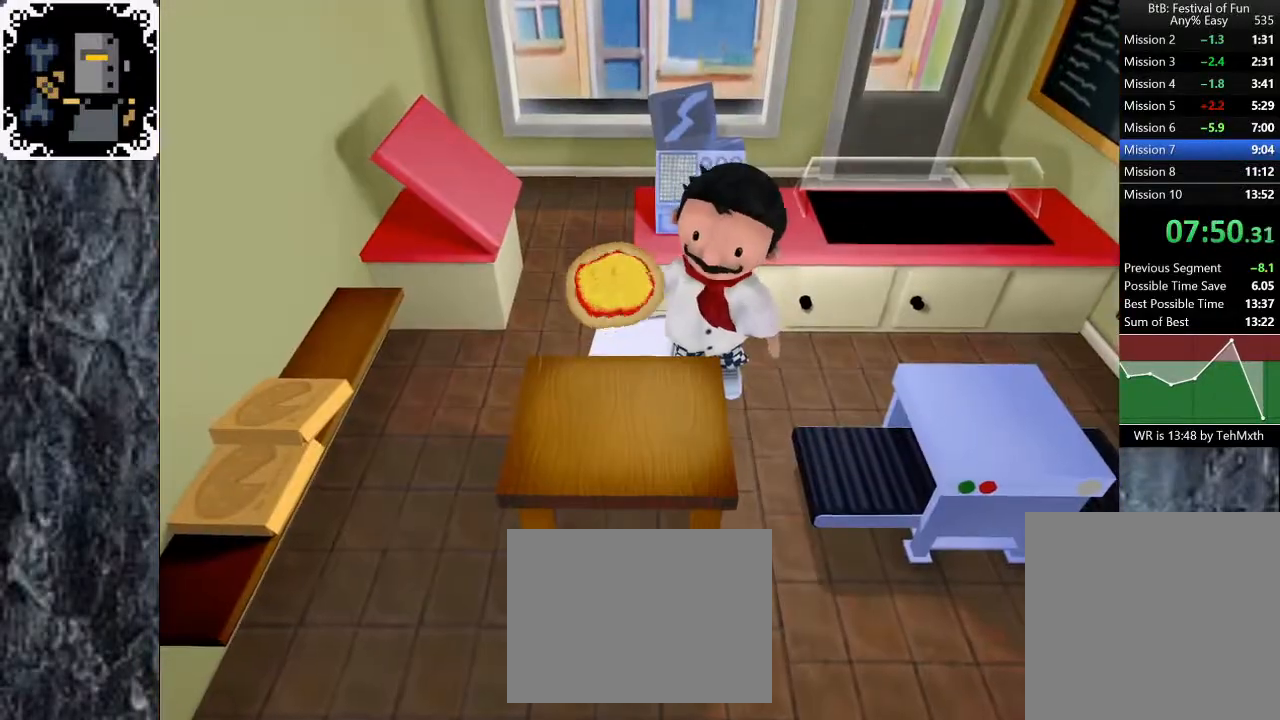
{"buttons": [], "left_stick": "center", "right_stick": "center"}
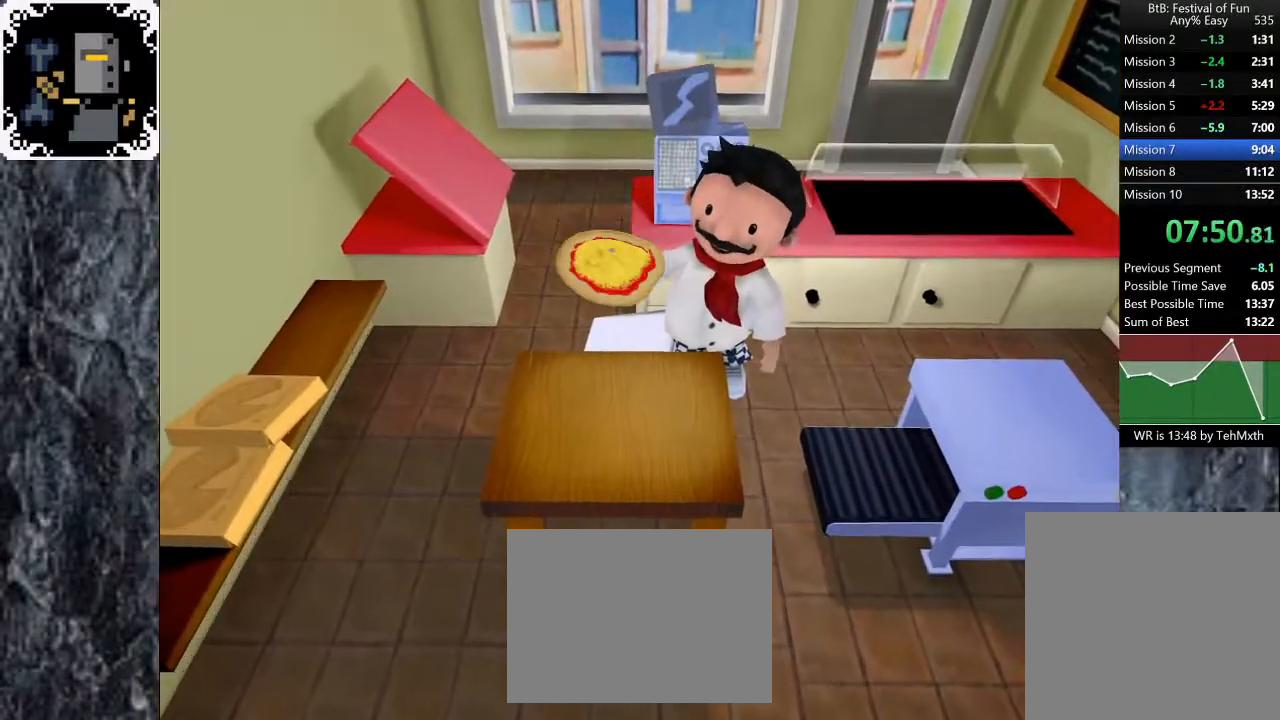
{"buttons": [], "left_stick": "center", "right_stick": "center", "button_events": []}
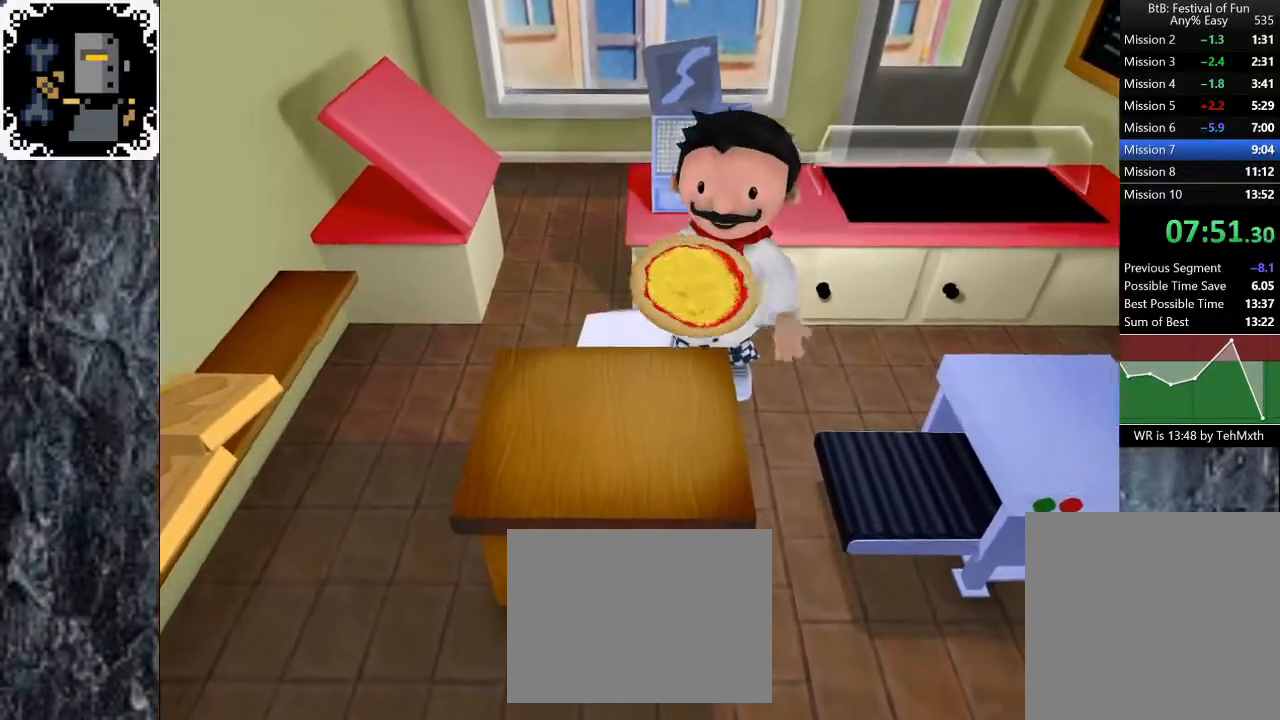
{"buttons": [], "left_stick": "center", "right_stick": "center", "button_events": []}
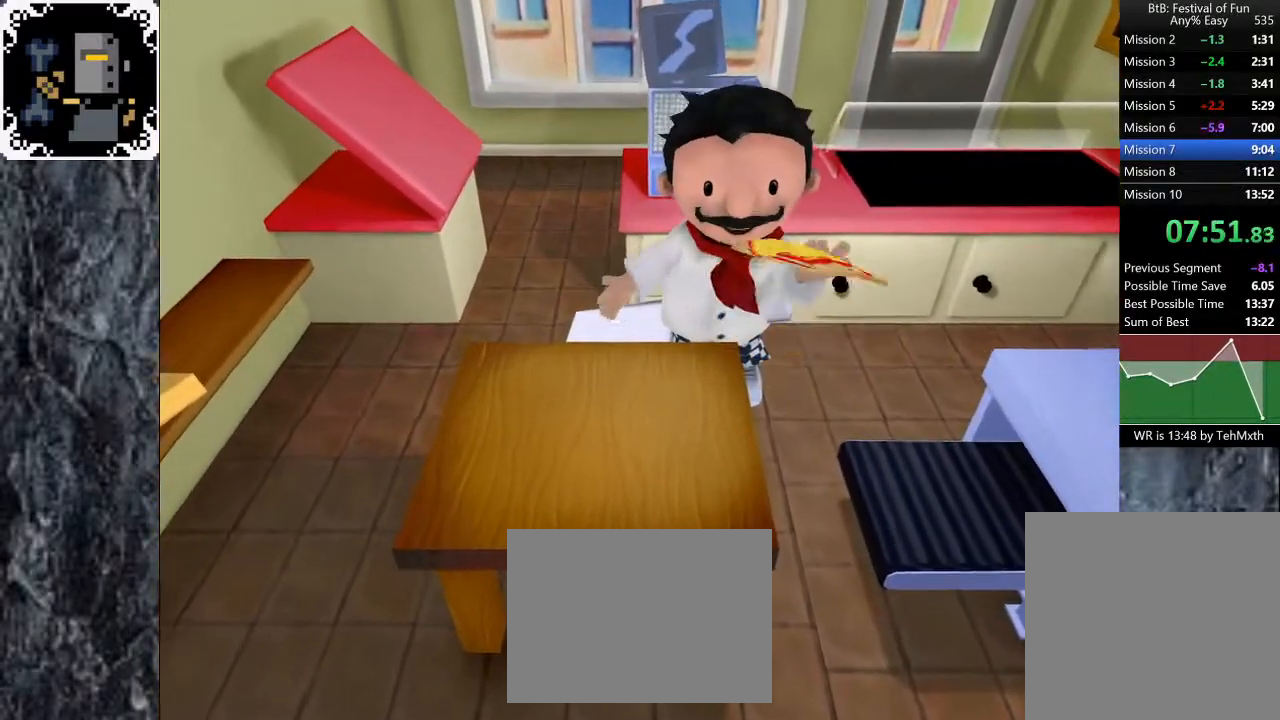
{"buttons": [], "left_stick": "center", "right_stick": "center", "button_events": [[400, "A", "down"], [467, "A", "up"]]}
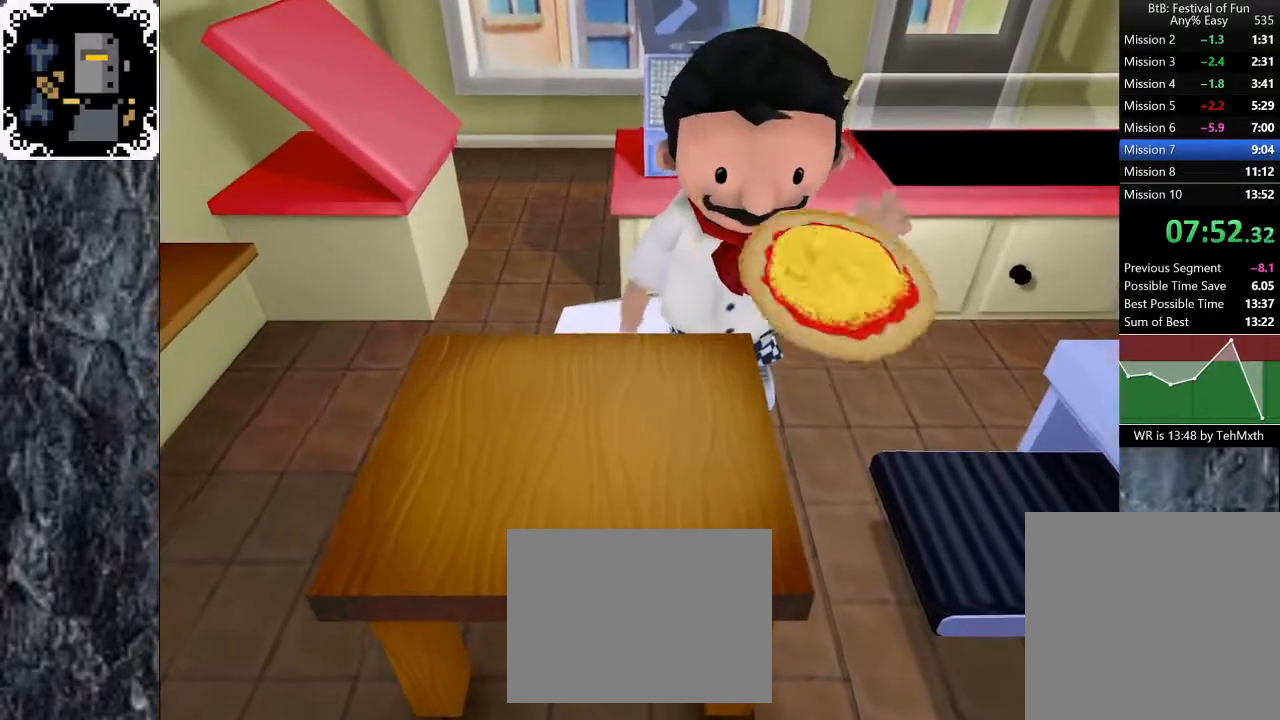
{"buttons": [], "left_stick": "center", "right_stick": "center", "button_events": [[50, "A", "down"], [117, "A", "up"], [167, "A", "down"], [250, "A", "up"], [317, "A", "down"], [367, "A", "up"], [450, "A", "down"], [500, "A", "up"]]}
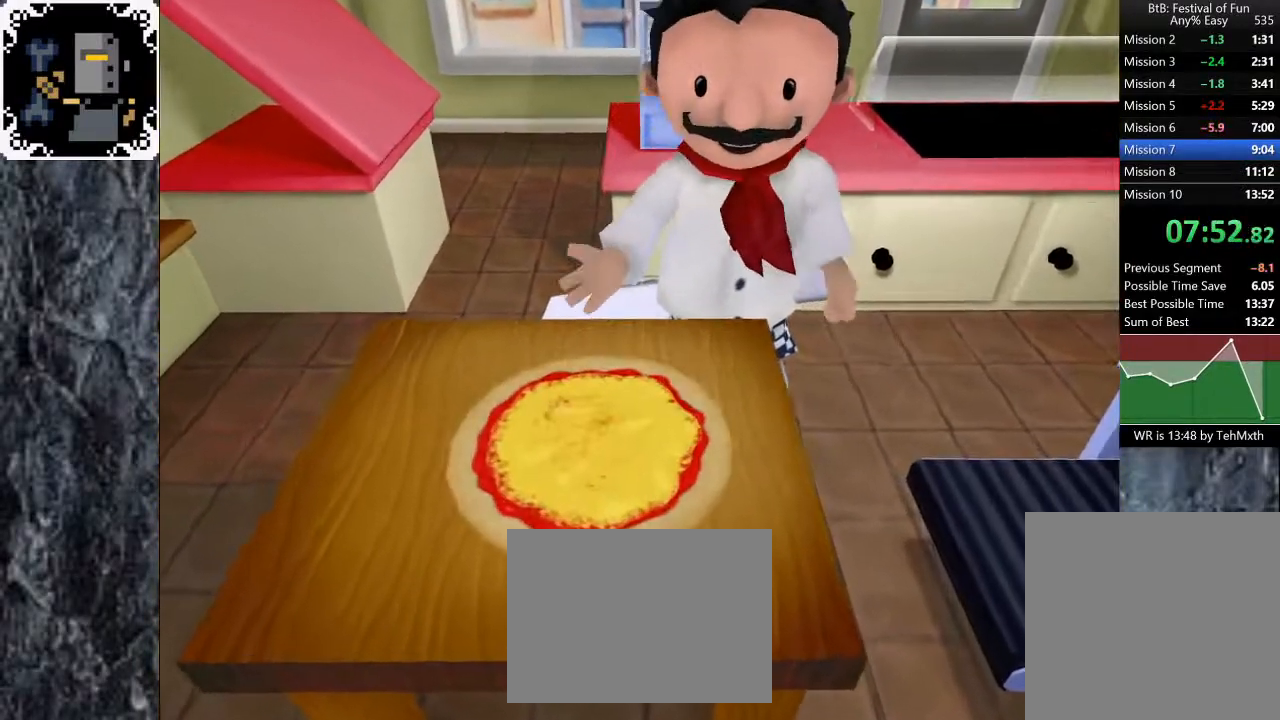
{"buttons": [], "left_stick": "center", "right_stick": "center", "button_events": [[183, "A", "down"], [233, "A", "up"], [300, "A", "down"], [350, "A", "up"], [417, "A", "down"], [467, "A", "up"]]}
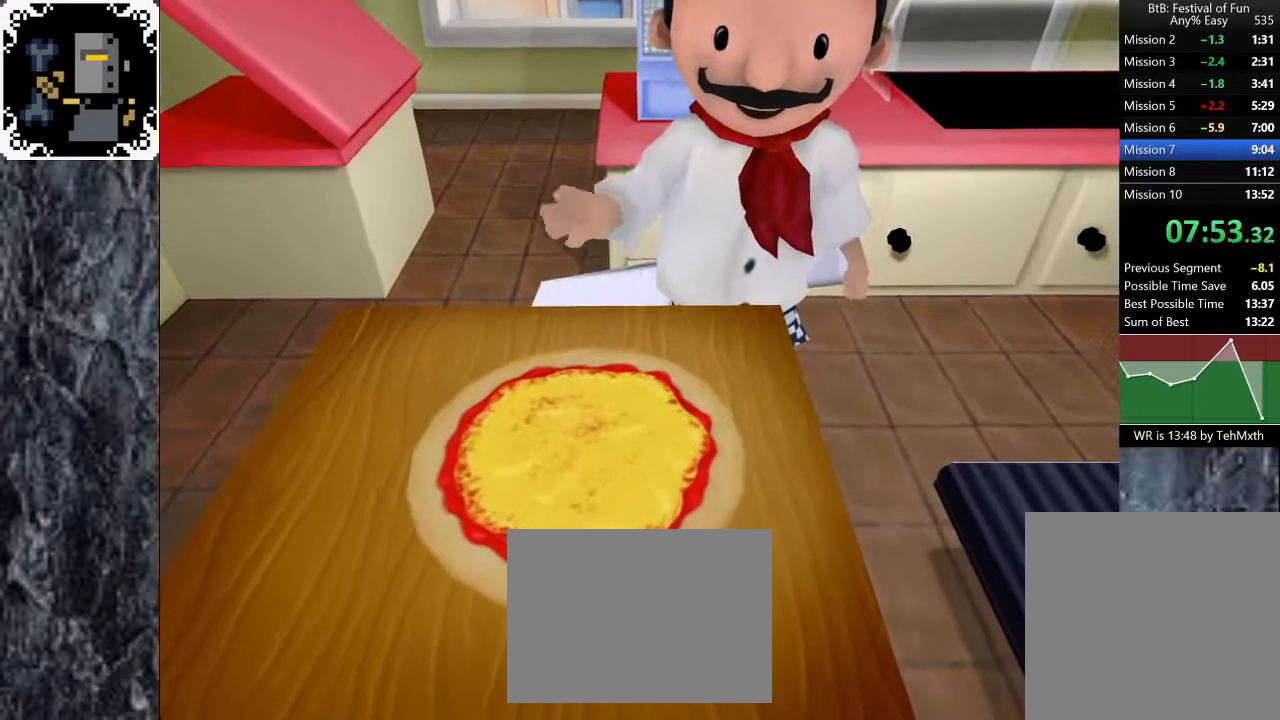
{"buttons": ["A"], "left_stick": "center", "right_stick": "center", "button_events": [[33, "A", "down"], [83, "A", "up"], [267, "A", "down"], [333, "A", "up"], [383, "A", "down"], [433, "A", "up"], [500, "A", "down"]]}
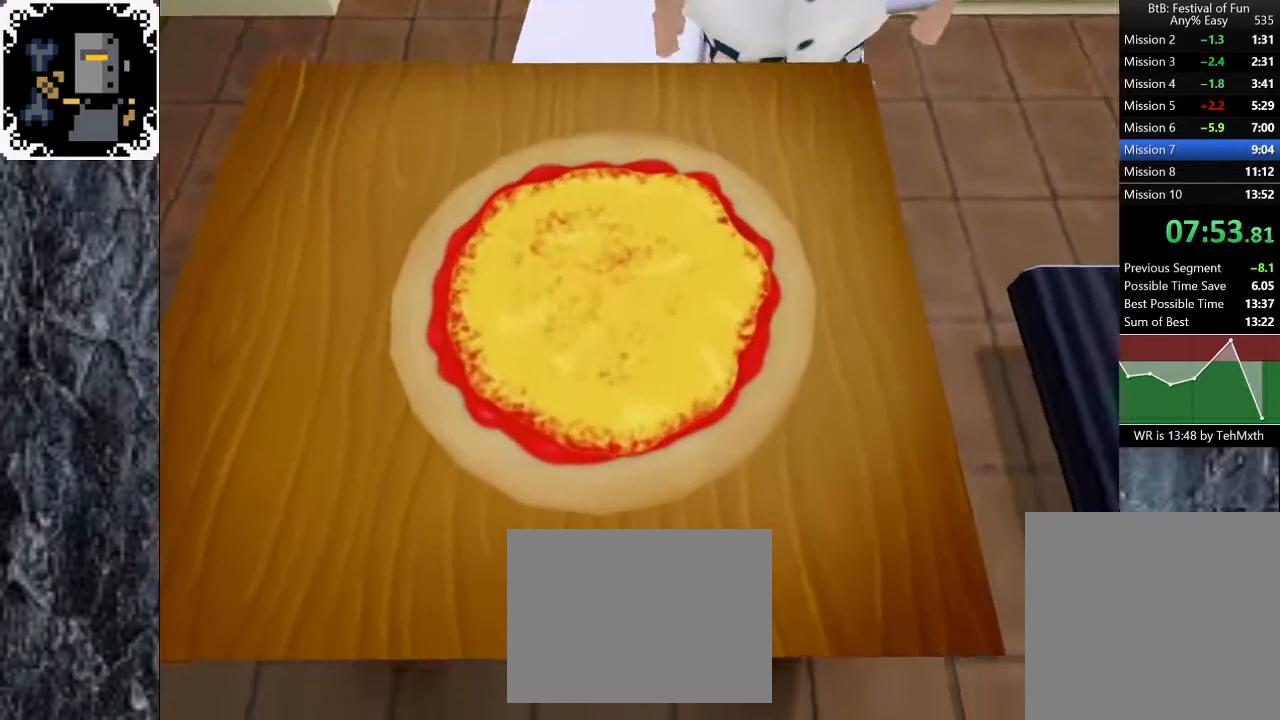
{"buttons": ["A"], "left_stick": "center", "right_stick": "center", "button_events": [[67, "A", "up"], [117, "A", "down"], [183, "A", "up"], [233, "A", "down"], [283, "A", "up"], [350, "A", "down"], [400, "A", "up"], [467, "A", "down"]]}
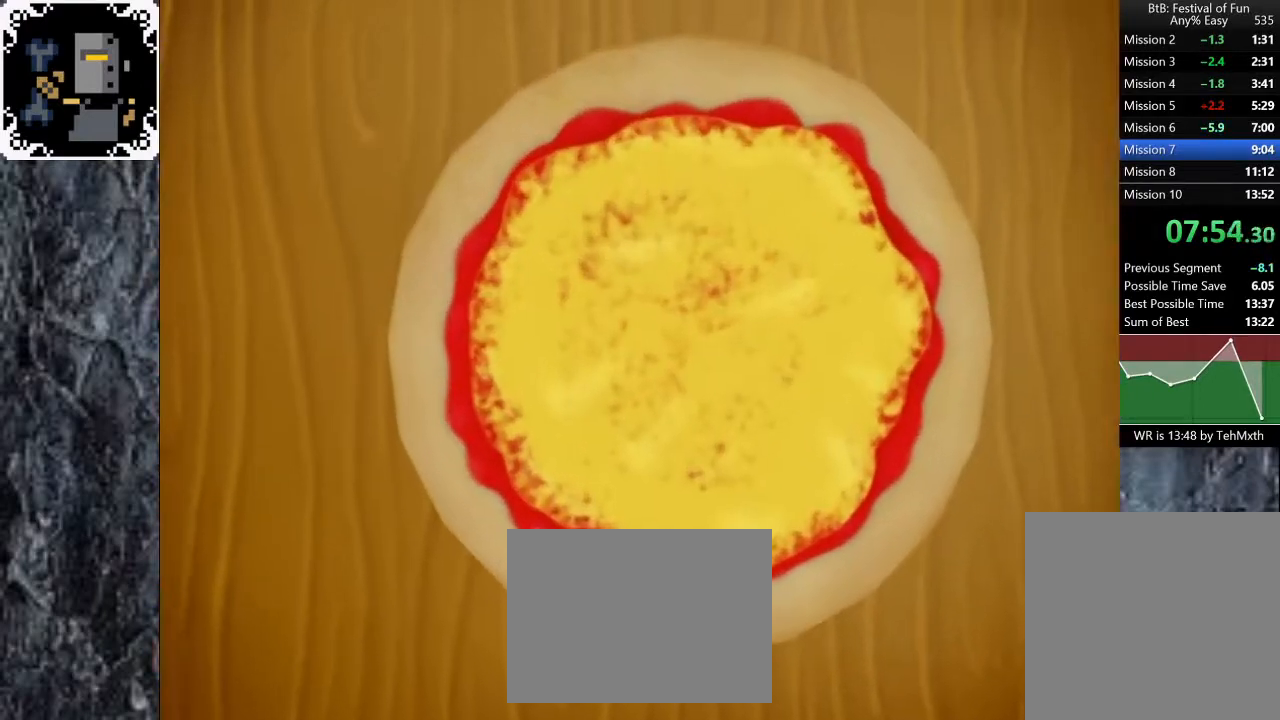
{"buttons": [], "left_stick": "center", "right_stick": "center", "button_events": [[17, "A", "up"], [83, "A", "down"], [133, "A", "up"], [433, "A", "down"], [483, "A", "up"]]}
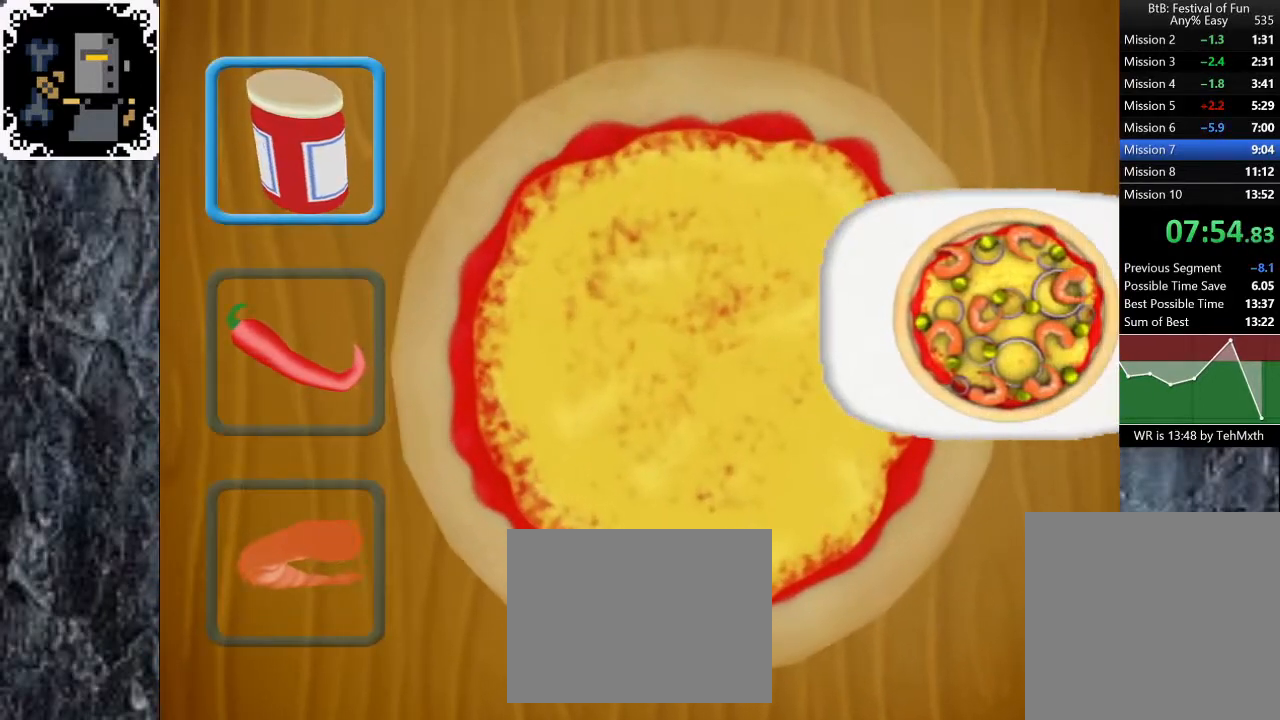
{"buttons": [], "left_stick": "center", "right_stick": "center", "button_events": [[50, "A", "down"], [100, "A", "up"], [167, "A", "down"], [217, "A", "up"], [283, "A", "down"], [333, "A", "up"], [400, "A", "down"], [467, "A", "up"]]}
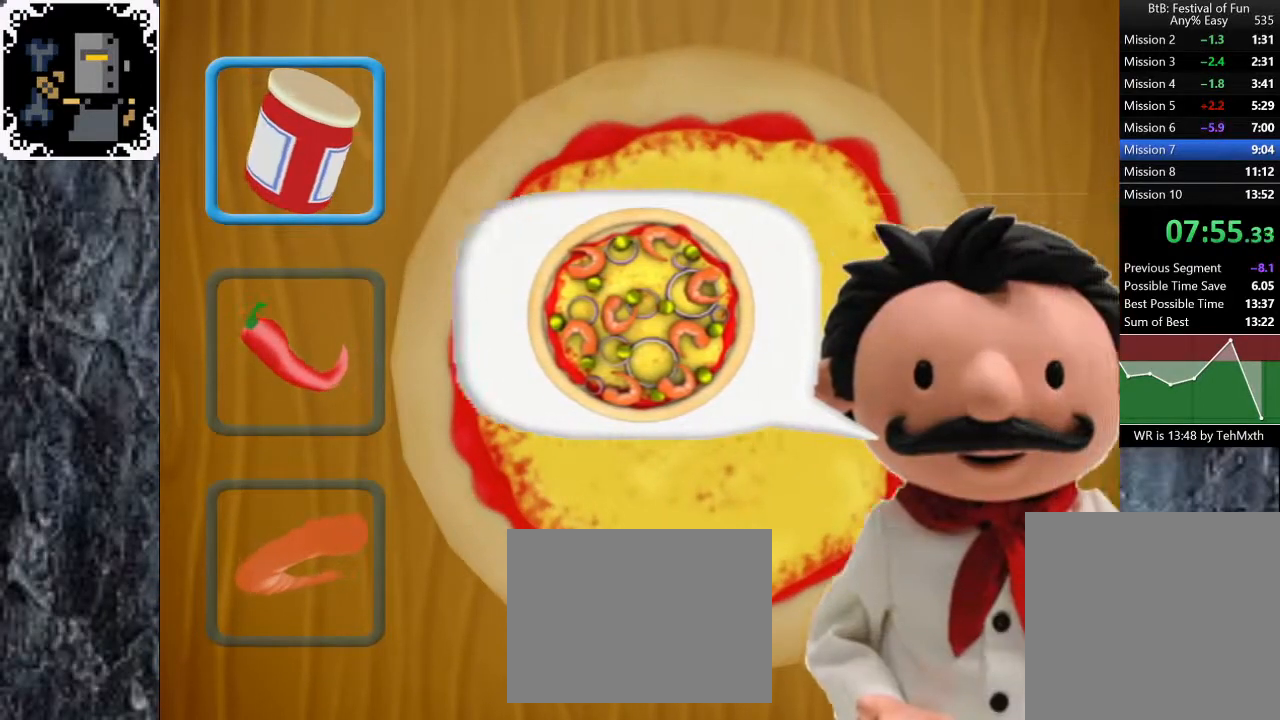
{"buttons": [], "left_stick": "center", "right_stick": "center", "button_events": [[150, "A", "down"], [200, "A", "up"], [267, "A", "down"], [317, "A", "up"], [383, "A", "down"], [433, "A", "up"]]}
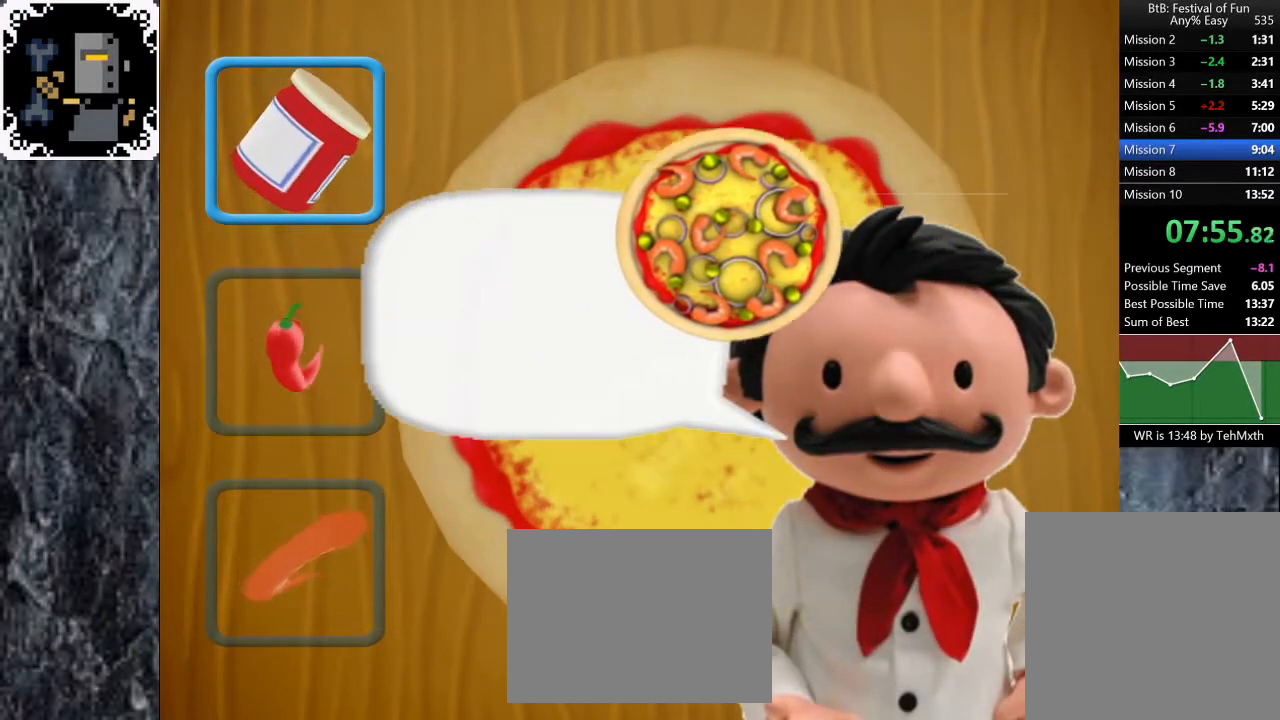
{"buttons": ["A"], "left_stick": "center", "right_stick": "center", "button_events": [[133, "A", "down"], [183, "A", "up"], [250, "A", "down"], [300, "A", "up"], [367, "A", "down"], [417, "A", "up"], [483, "A", "down"]]}